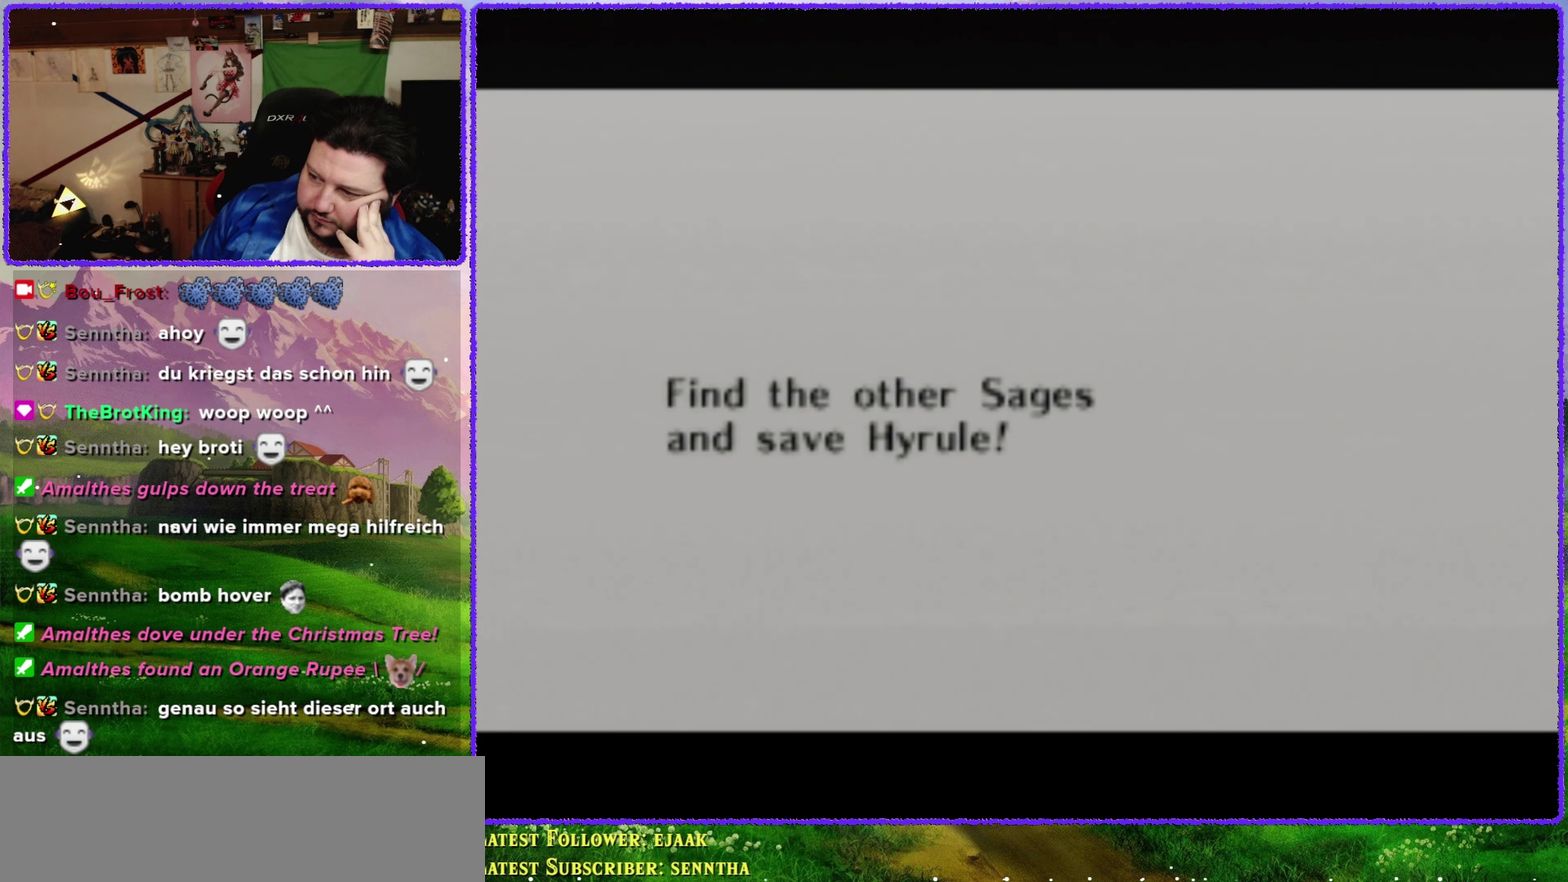
Gameplay with a controller (Nintendo layout); each line is a JSON object with the inputs held at the frame after it. "events" lists button and stick changes between this image and that frame as [ms after this image, input, new state], when the widget could be followed in between. Not read: L3 R3 left_stick.
{"buttons": ["B"], "events": [[400, "B", "down"]]}
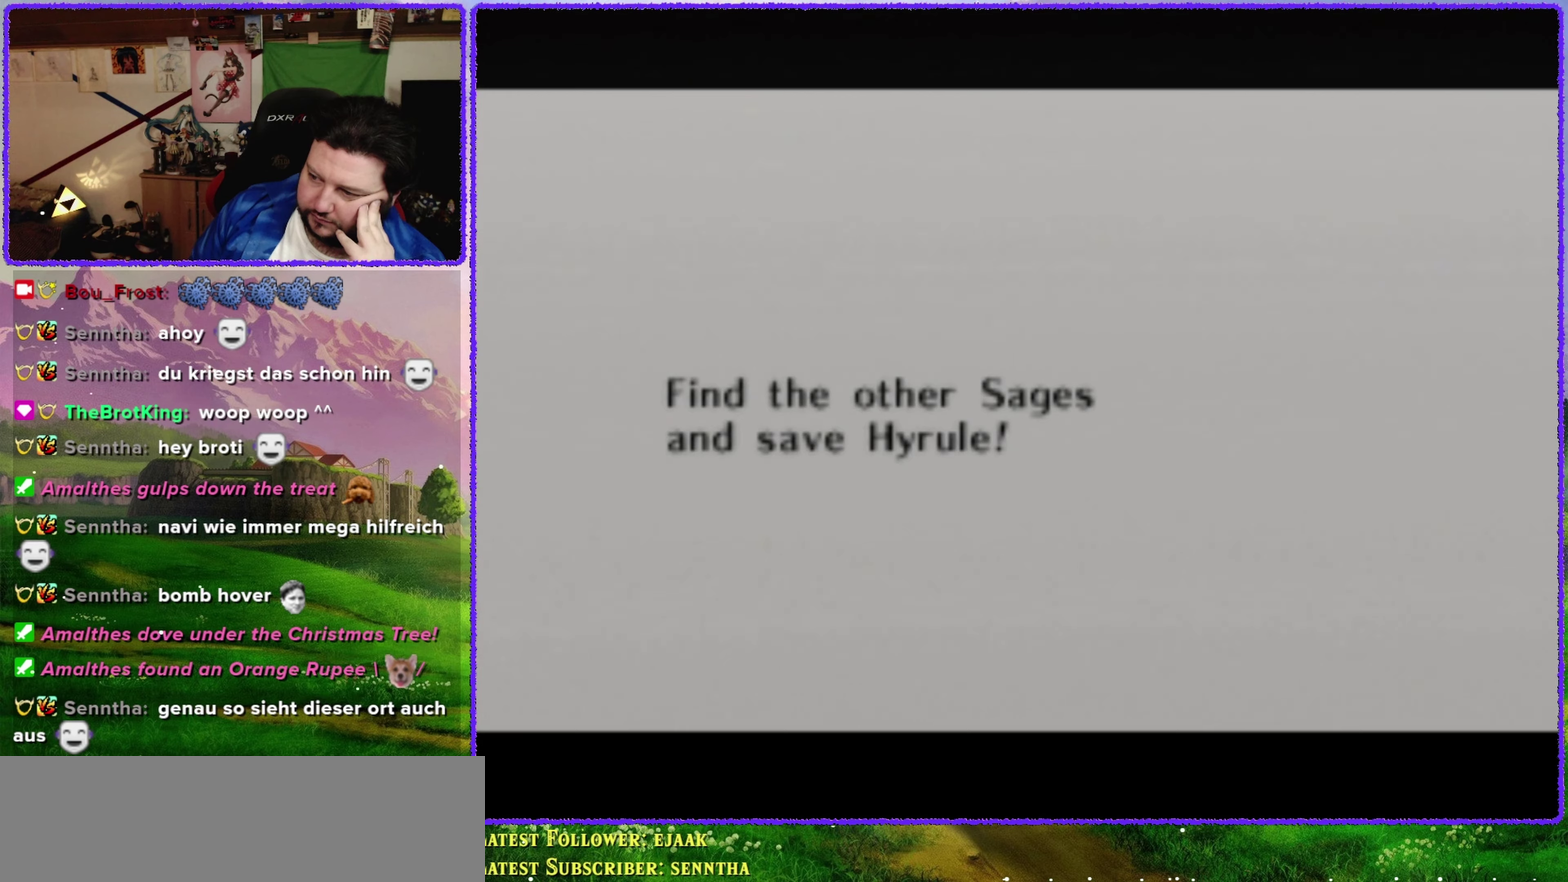
{"buttons": [], "events": [[50, "B", "up"]]}
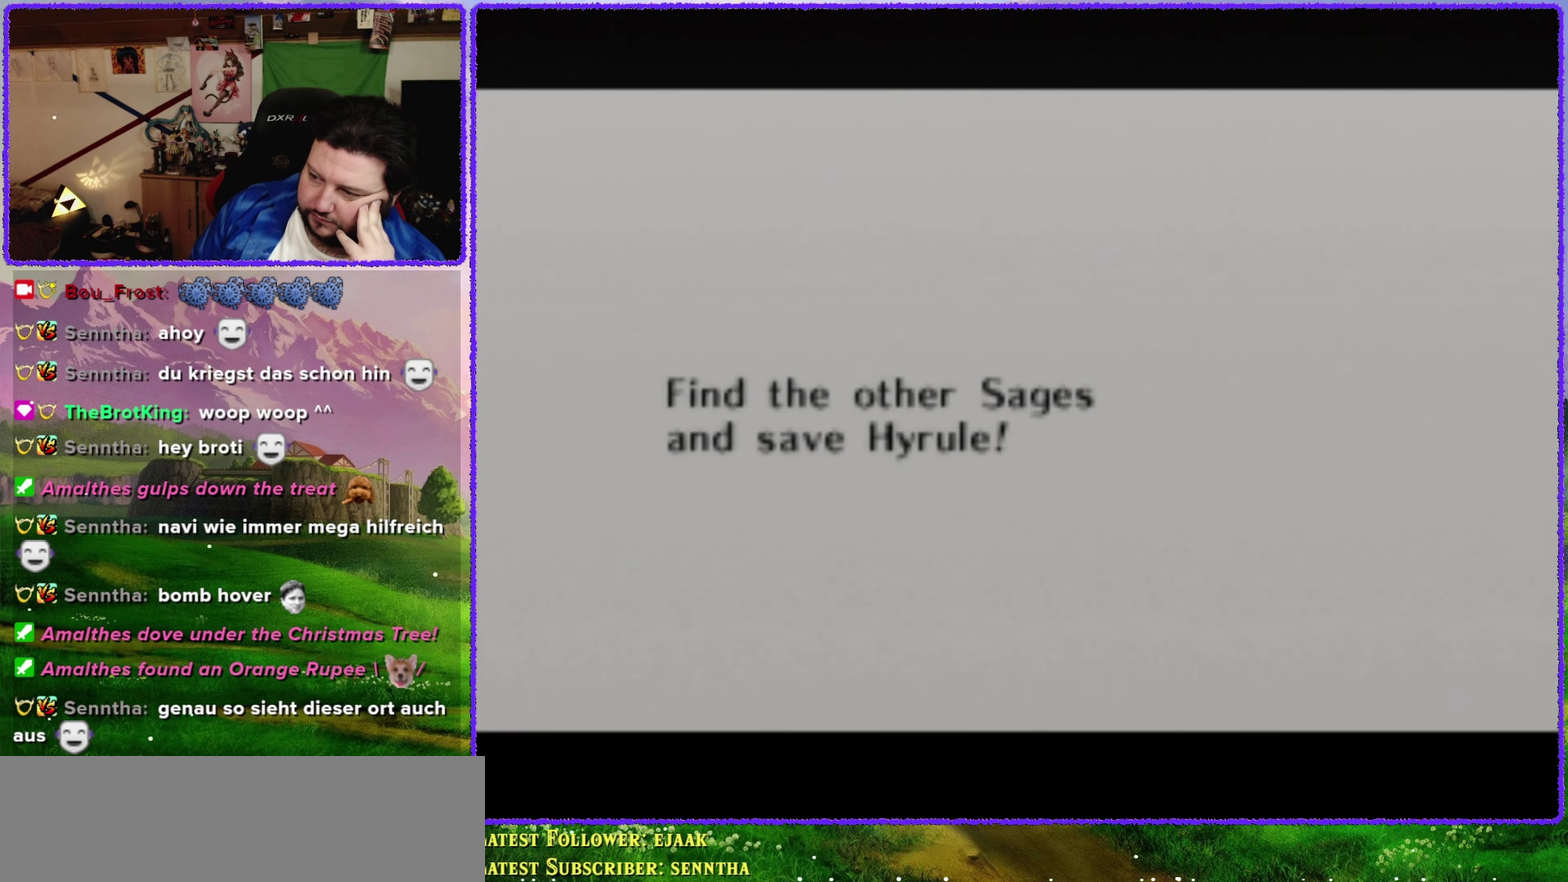
{"buttons": [], "events": [[50, "B", "down"], [184, "B", "up"]]}
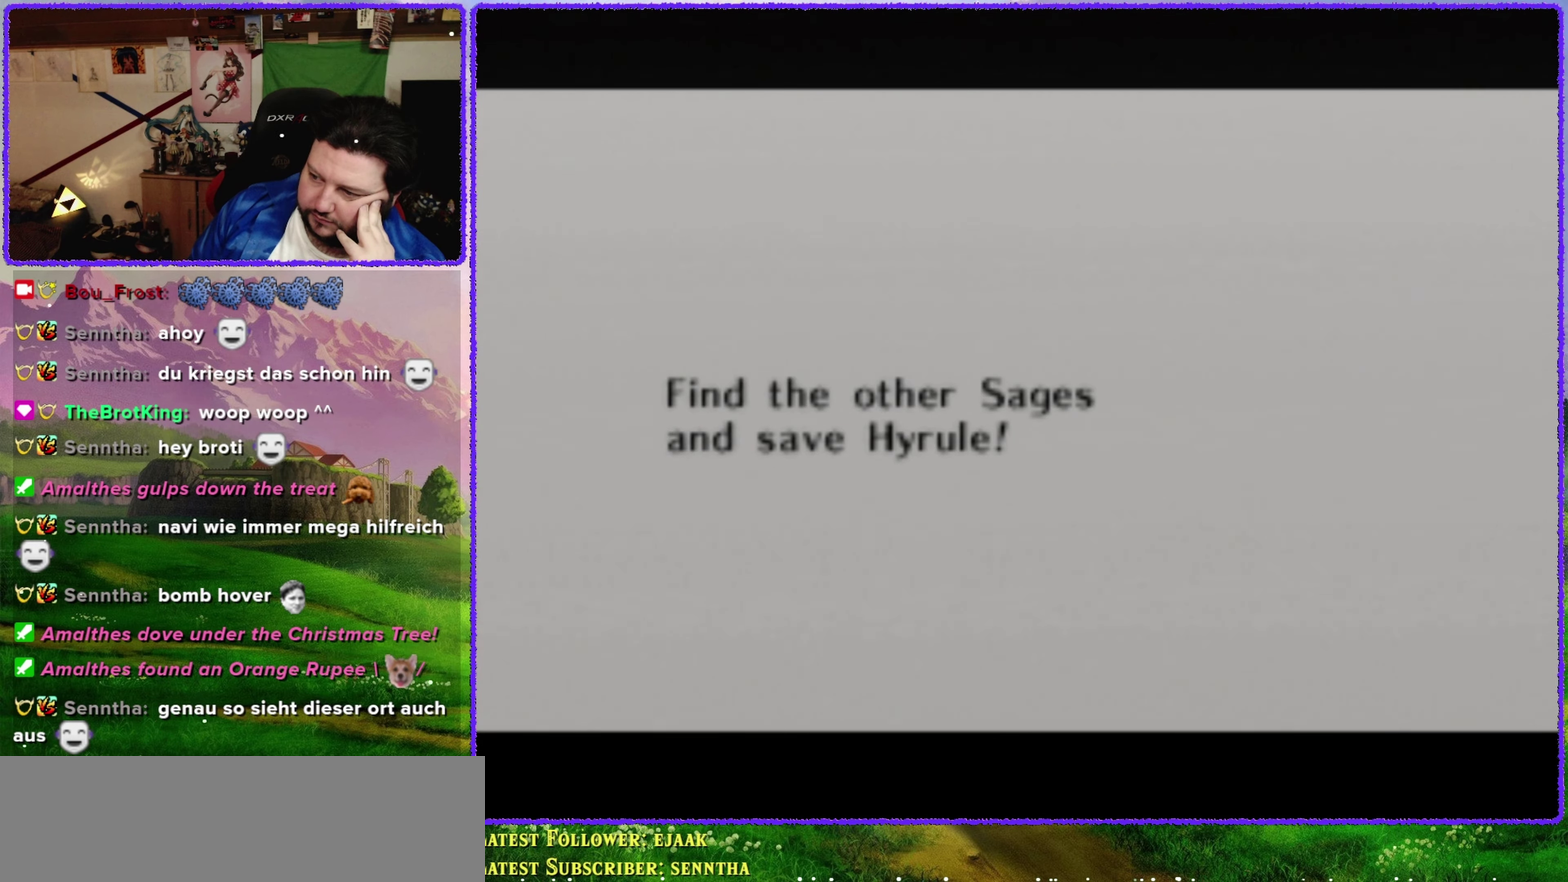
{"buttons": [], "events": [[234, "B", "down"], [400, "B", "up"]]}
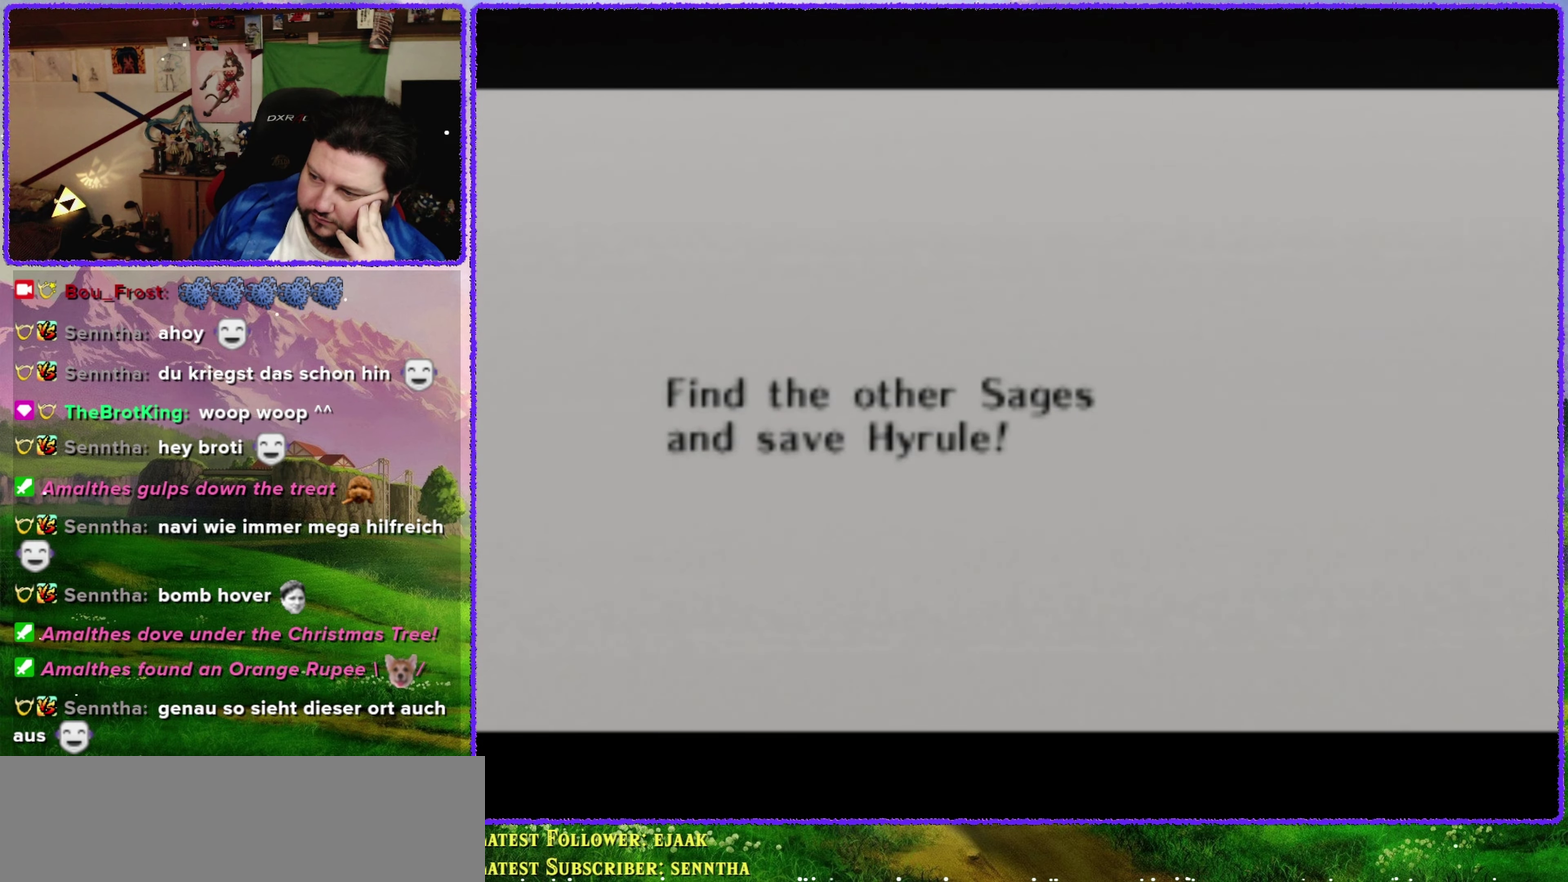
{"buttons": [], "events": []}
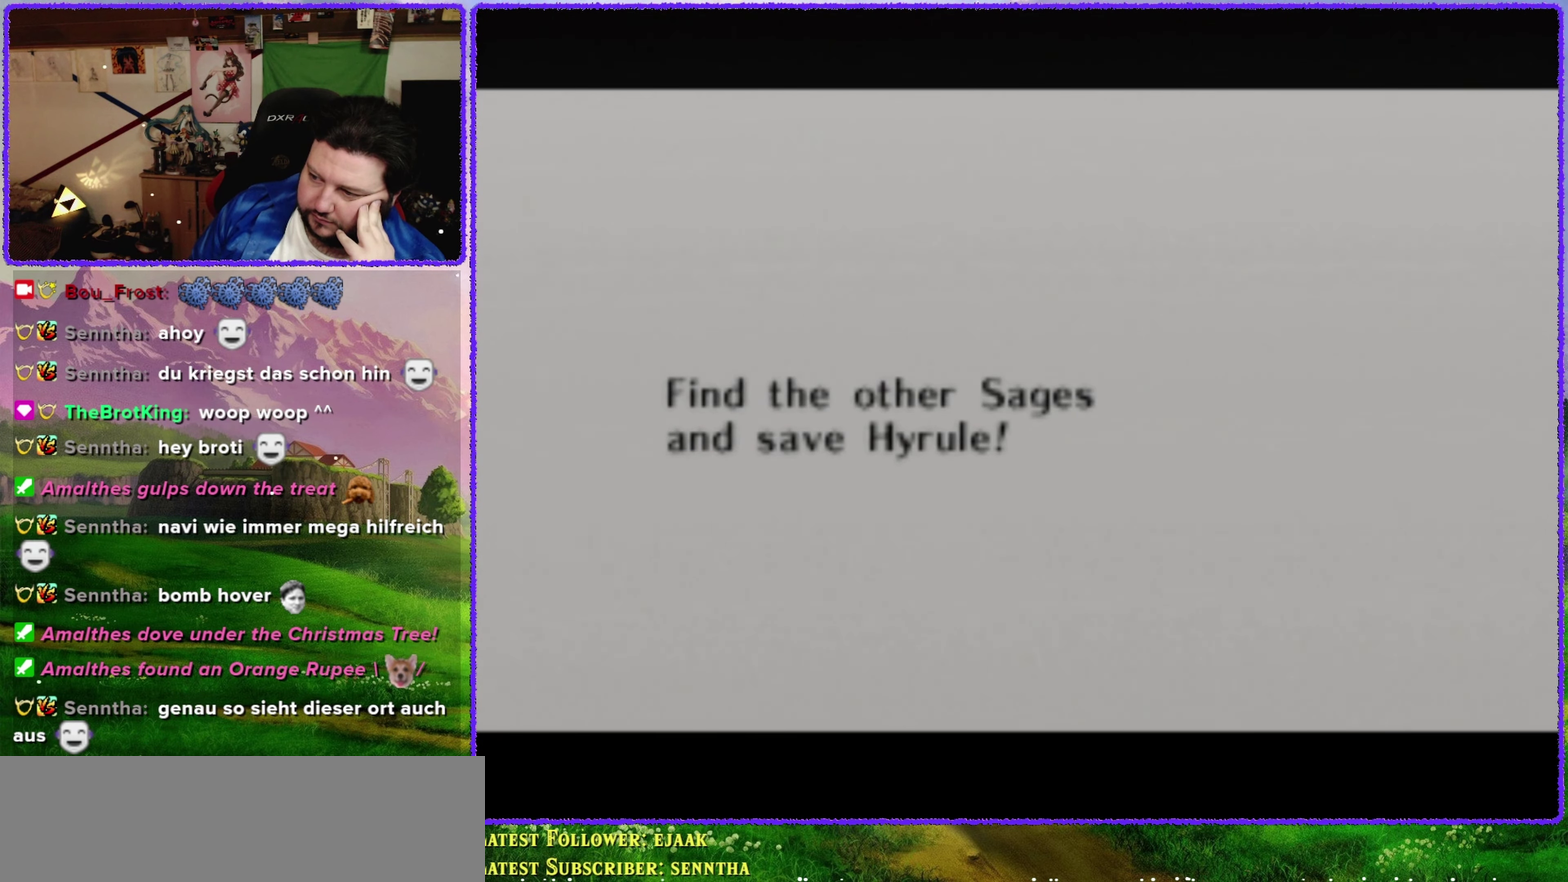
{"buttons": [], "events": [[50, "B", "down"], [217, "B", "up"]]}
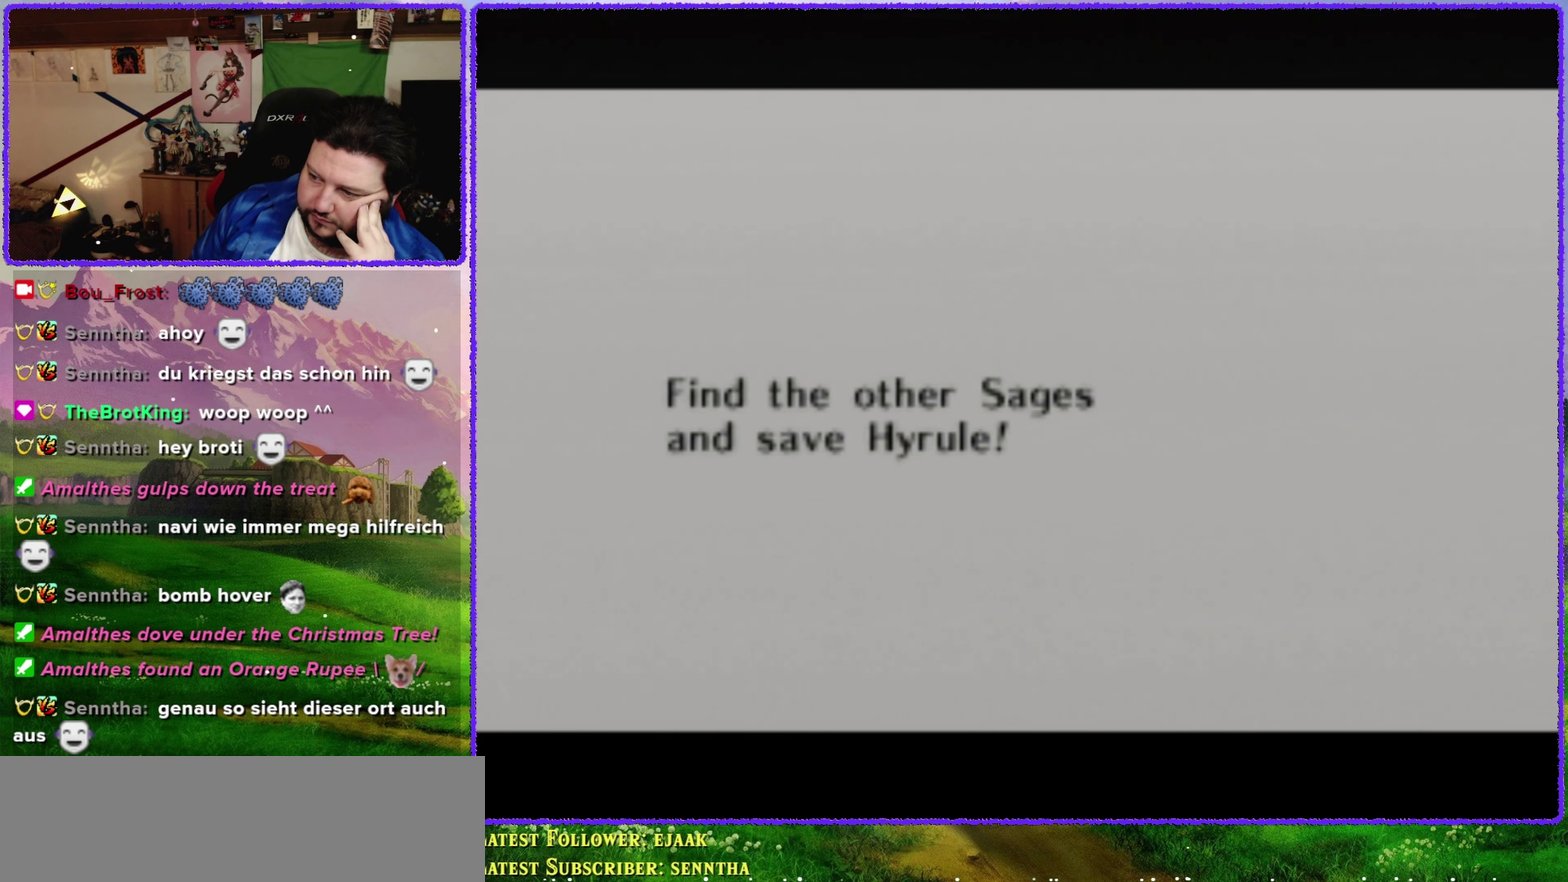
{"buttons": [], "events": [[367, "B", "down"], [467, "B", "up"]]}
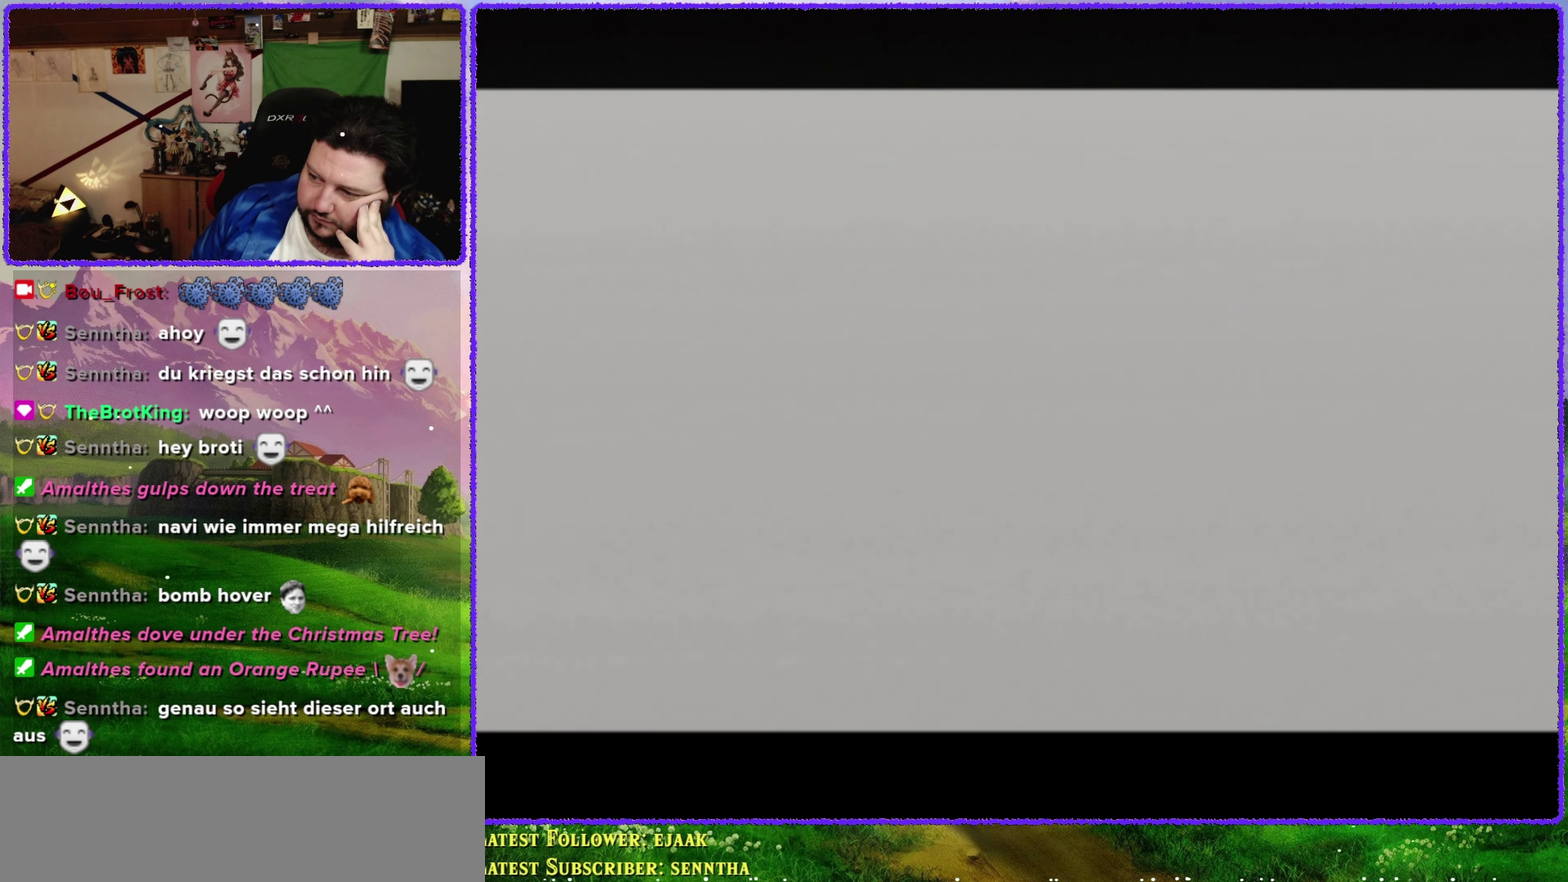
{"buttons": [], "events": [[50, "B", "down"], [150, "B", "up"]]}
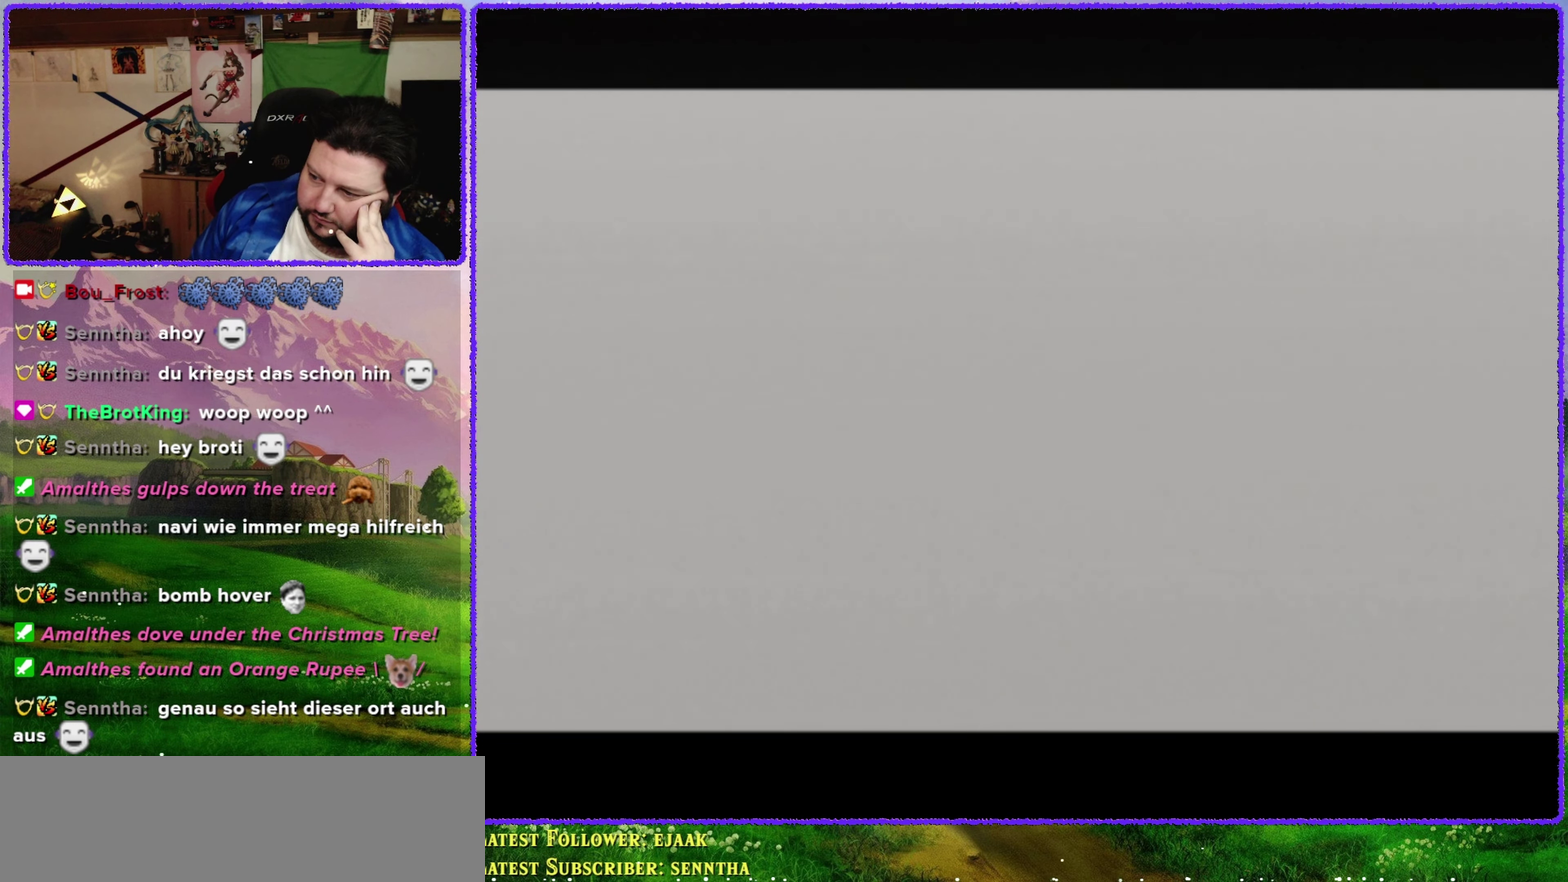
{"buttons": [], "events": []}
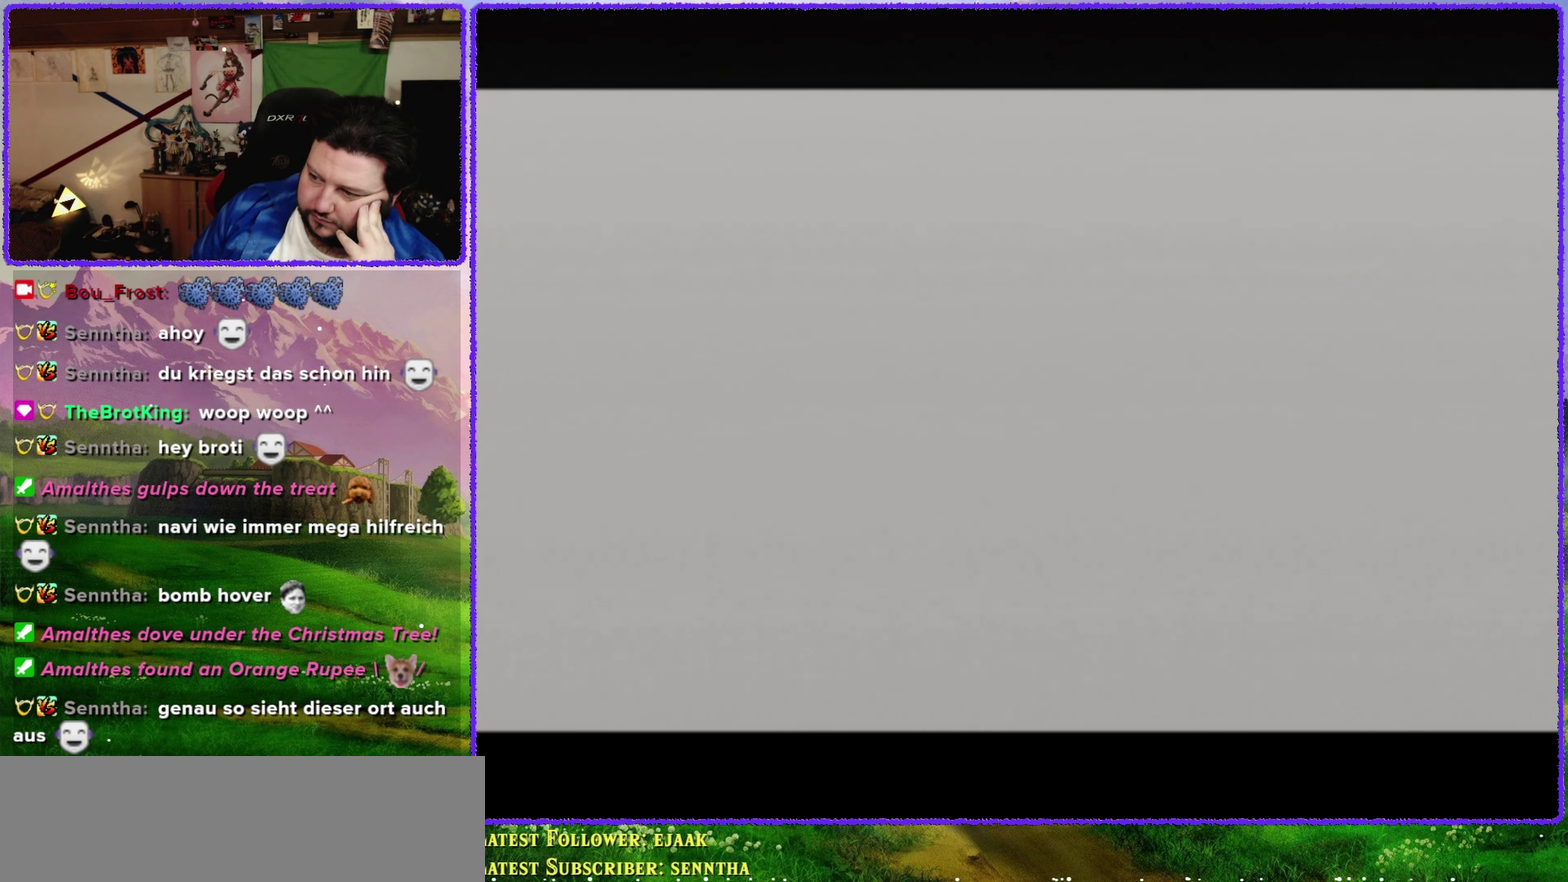
{"buttons": [], "events": []}
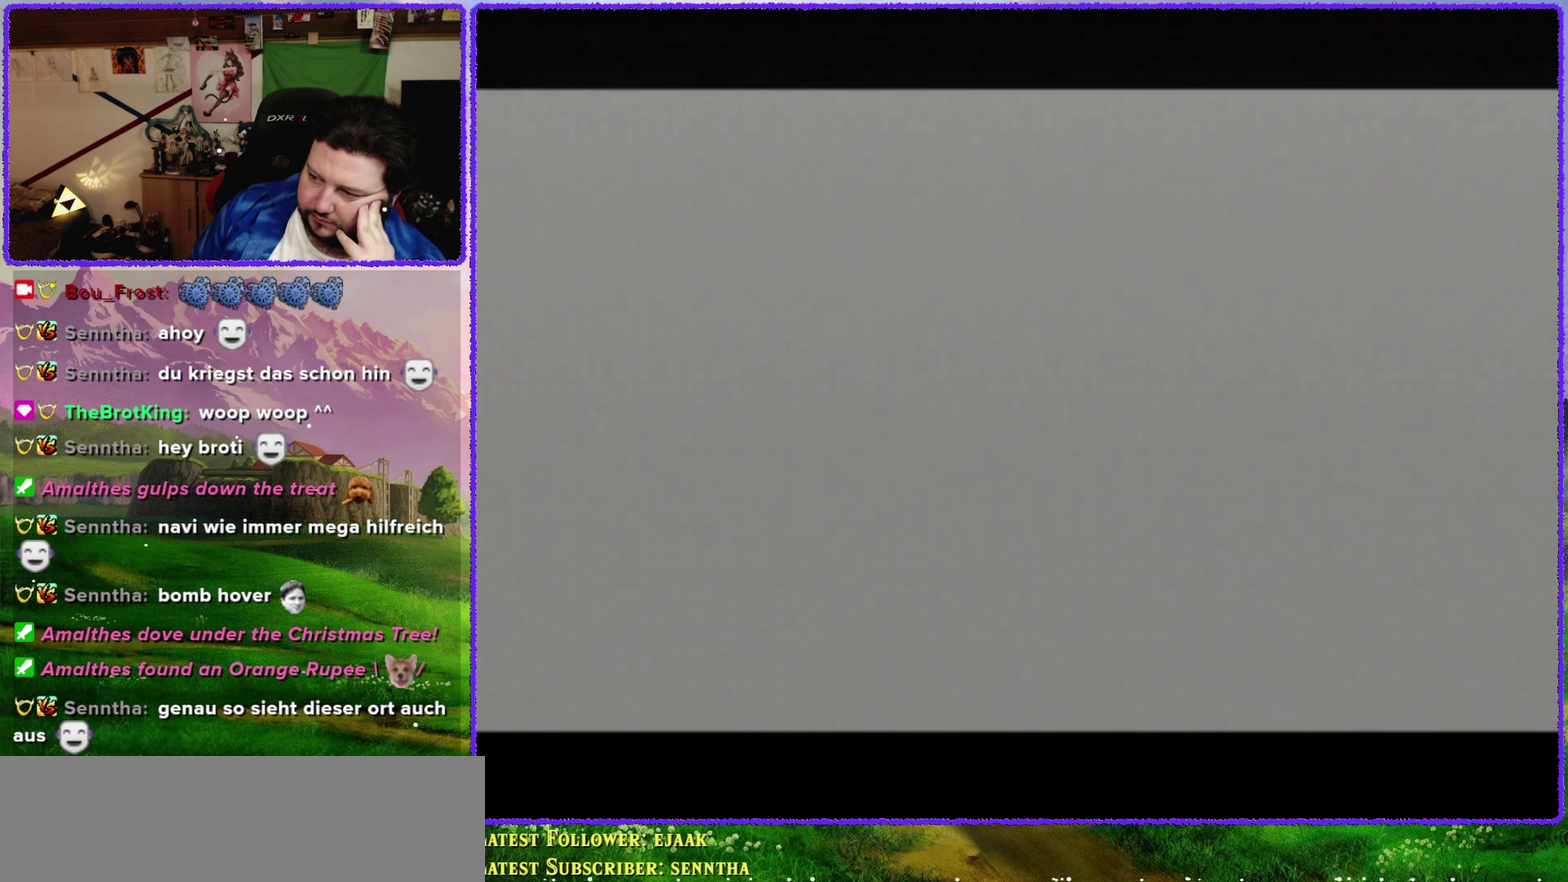
{"buttons": [], "events": []}
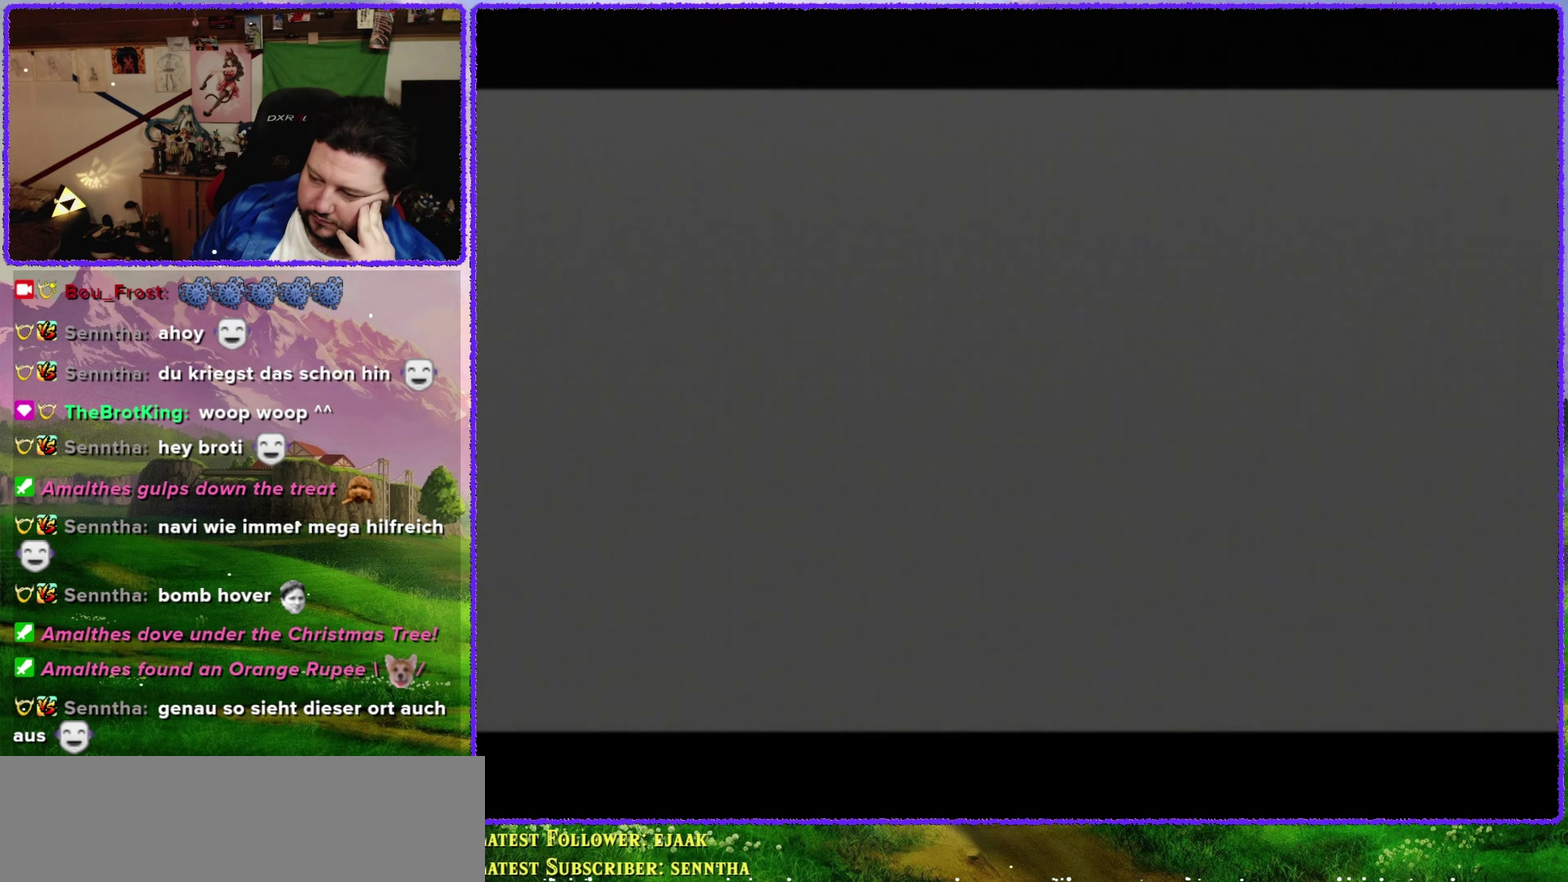
{"buttons": [], "events": []}
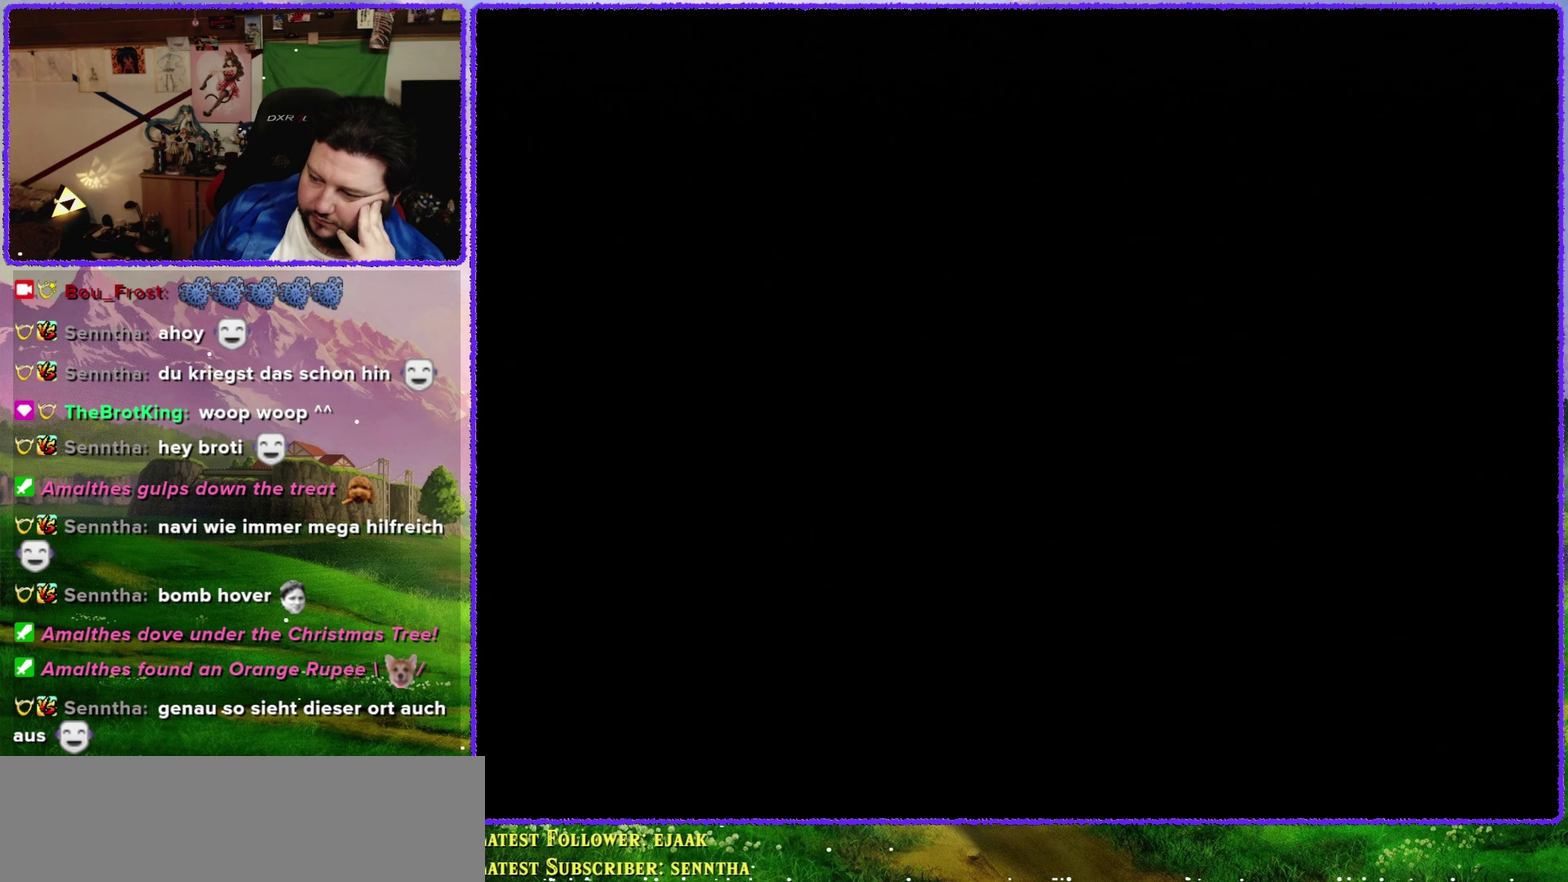
{"buttons": [], "events": []}